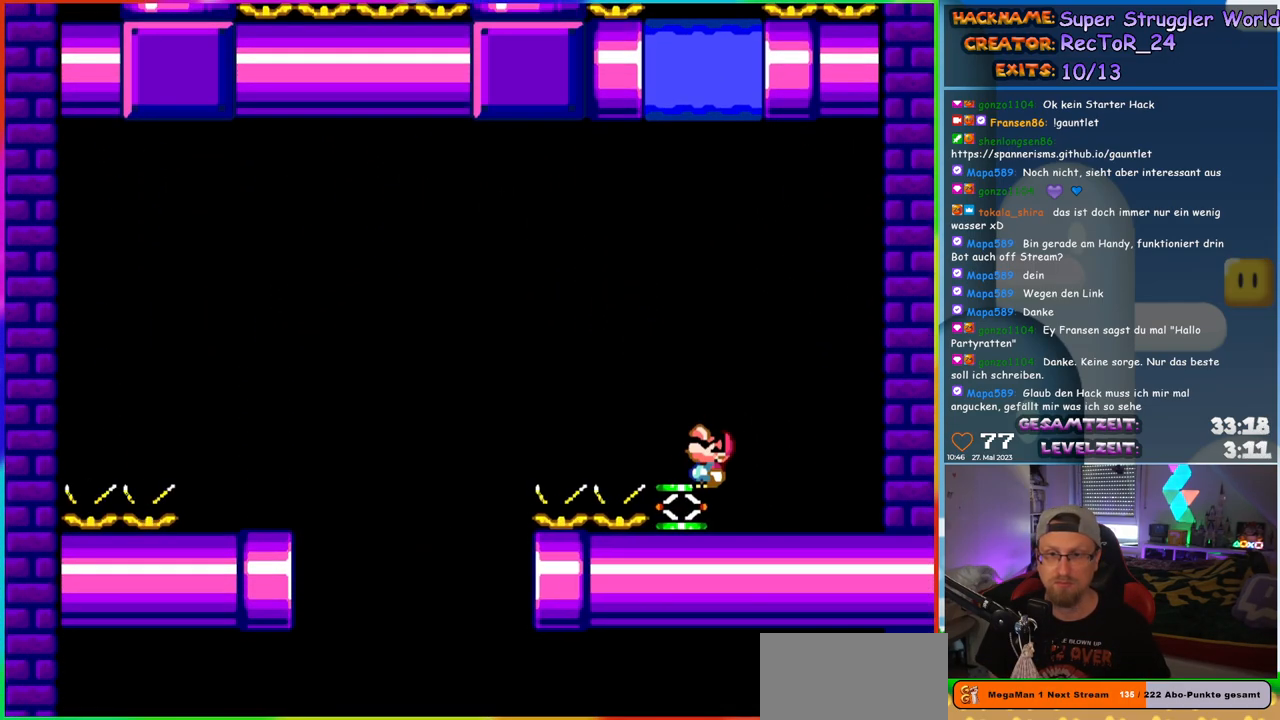
Gameplay with a controller (Nintendo layout); each line is a JSON object with the inputs held at the frame after it. "events" lists button and stick changes between this image and that frame as [ms after this image, input, new state], when the widget could be followed in between. Not read: L1 L3 R3.
{"buttons": ["B", "Y", "DPAD_UP"], "events": [[67, "B", "down"]]}
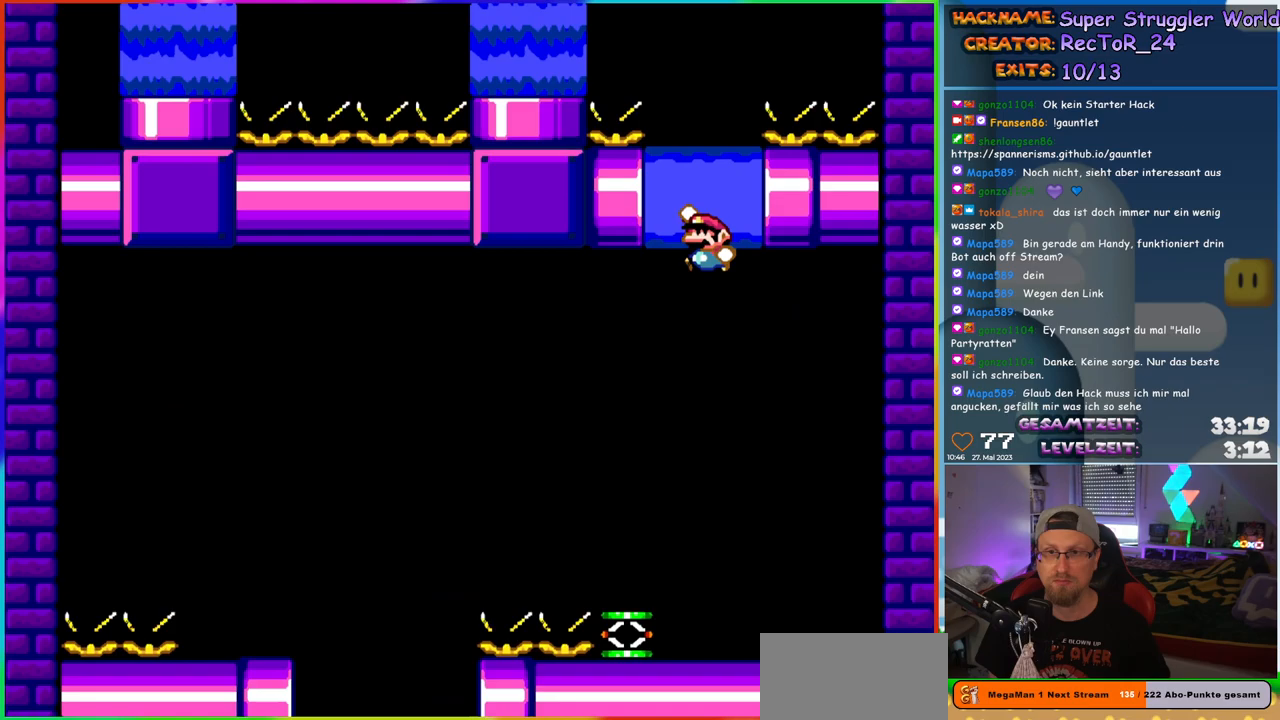
{"buttons": ["B", "Y", "DPAD_UP", "DPAD_LEFT"], "events": [[83, "DPAD_LEFT", "down"]]}
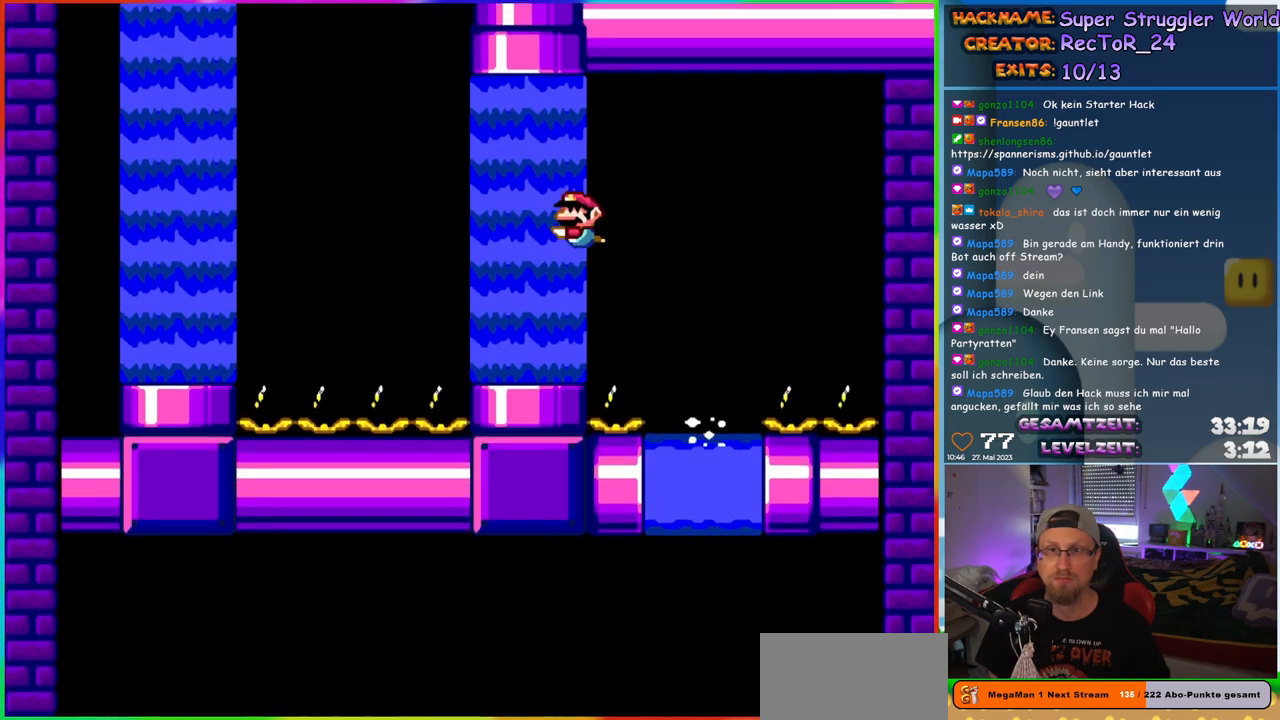
{"buttons": ["B", "Y", "DPAD_UP", "DPAD_LEFT"], "events": [[33, "B", "up"], [333, "B", "down"]]}
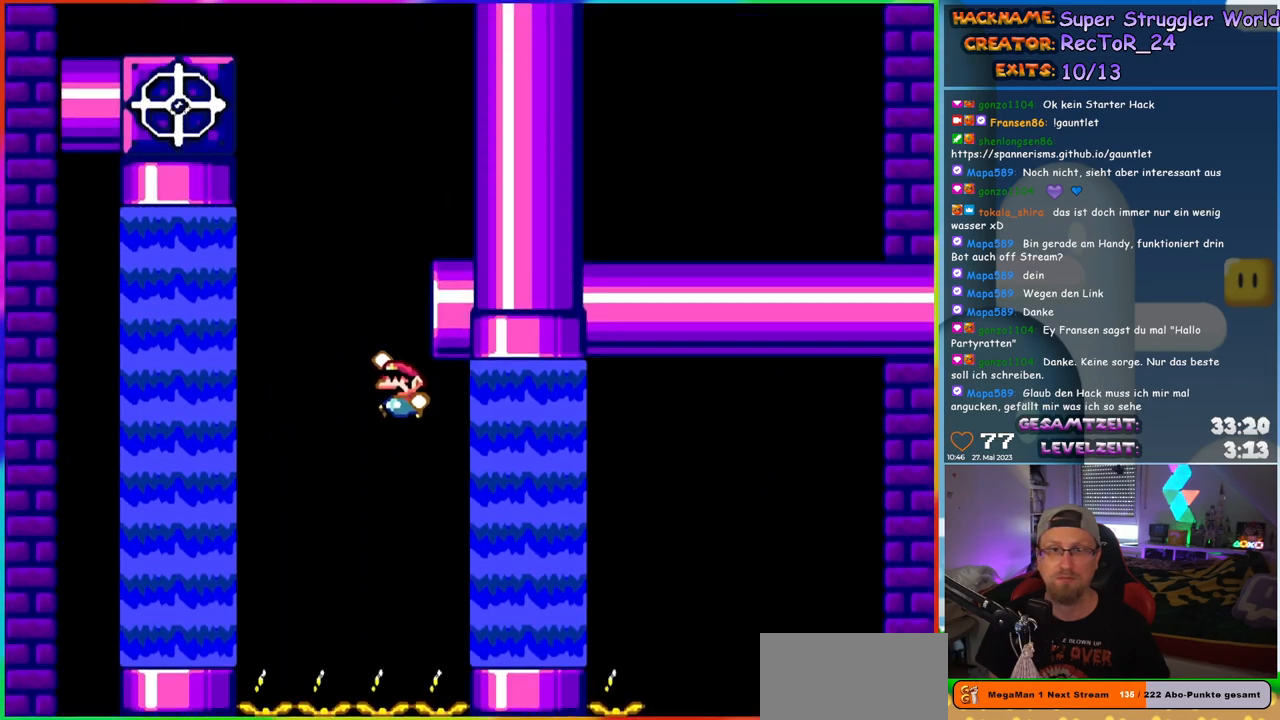
{"buttons": ["B", "Y", "DPAD_UP"], "events": [[317, "B", "up"], [400, "DPAD_LEFT", "up"], [433, "B", "down"]]}
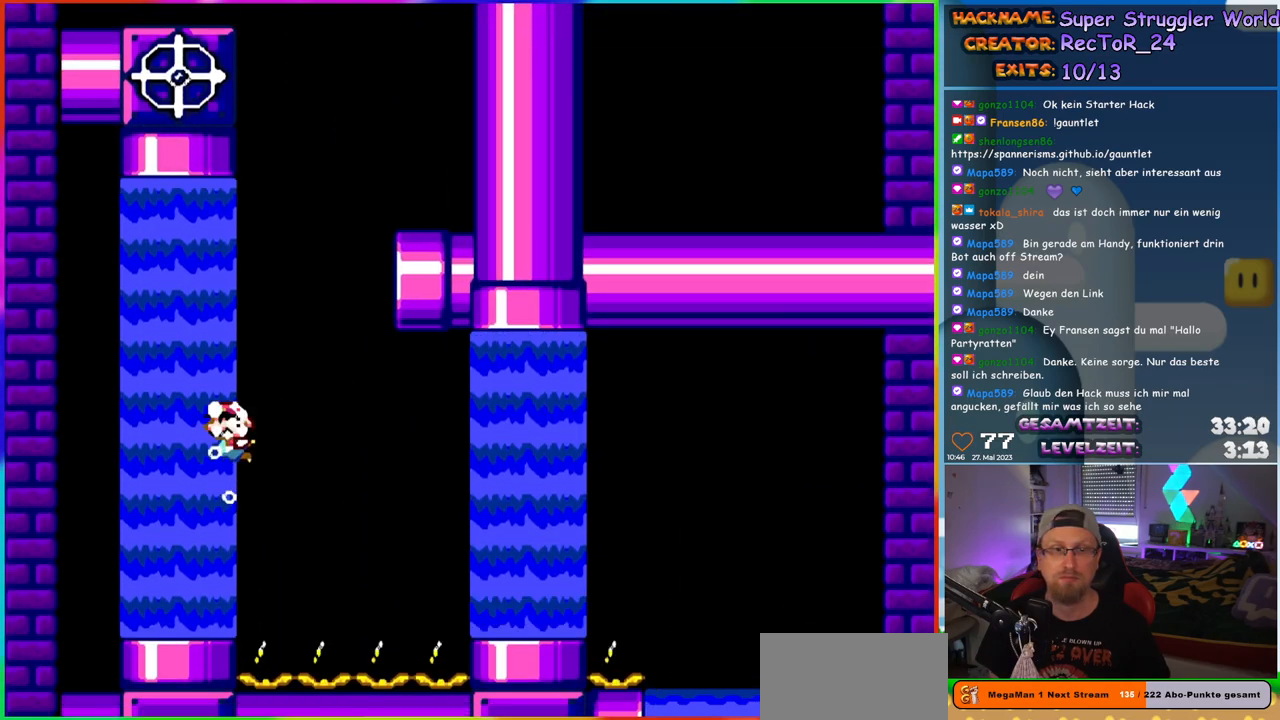
{"buttons": ["B", "Y", "DPAD_RIGHT"], "events": [[17, "B", "up"], [100, "B", "down"], [183, "B", "up"], [233, "B", "down"], [267, "DPAD_RIGHT", "down"], [383, "DPAD_UP", "up"]]}
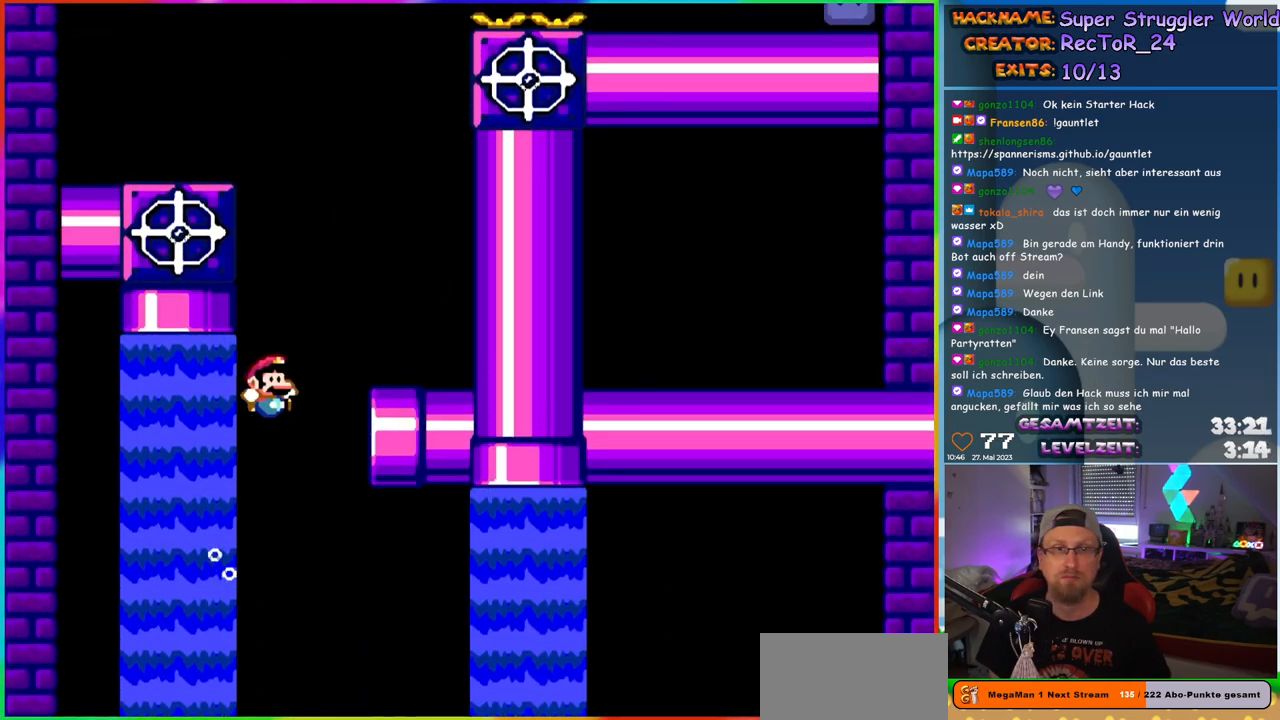
{"buttons": ["B", "Y", "DPAD_UP", "DPAD_LEFT"], "events": [[100, "DPAD_UP", "down"], [350, "B", "up"], [350, "DPAD_LEFT", "down"], [350, "DPAD_RIGHT", "up"], [417, "B", "down"]]}
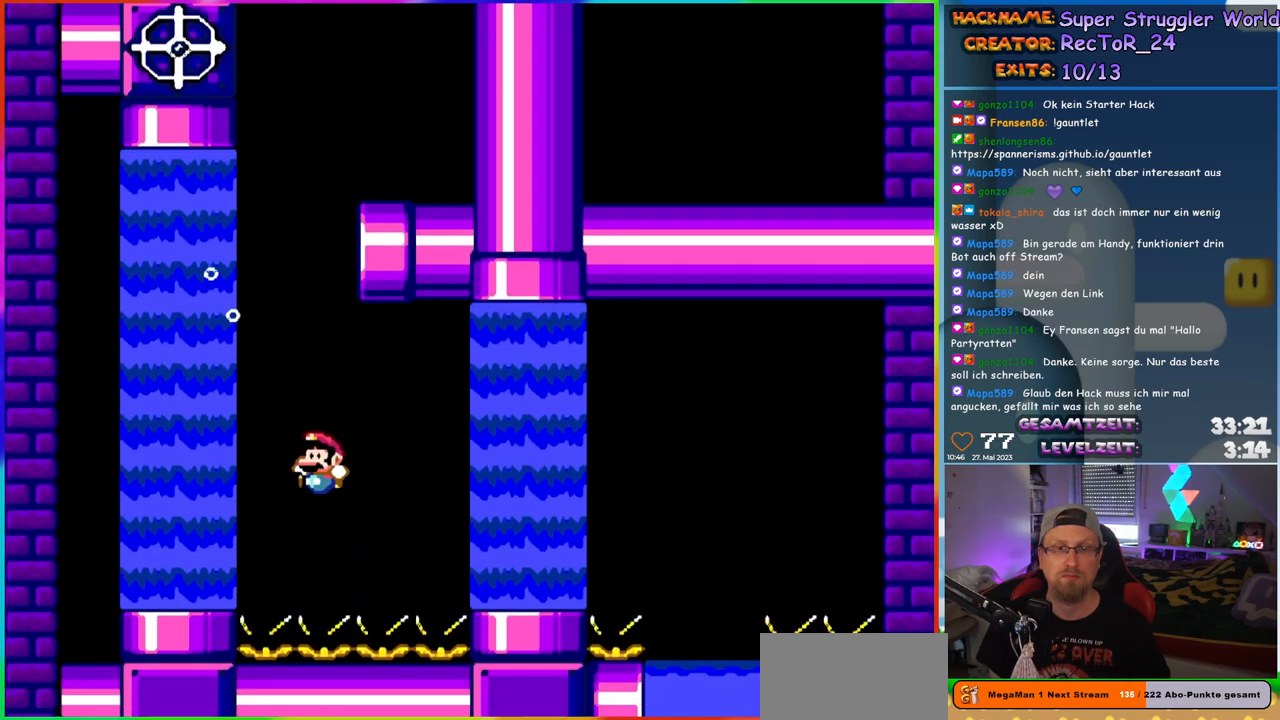
{"buttons": ["B"], "events": [[200, "B", "up"], [317, "DPAD_LEFT", "up"], [333, "Y", "up"], [350, "DPAD_UP", "up"], [433, "B", "down"]]}
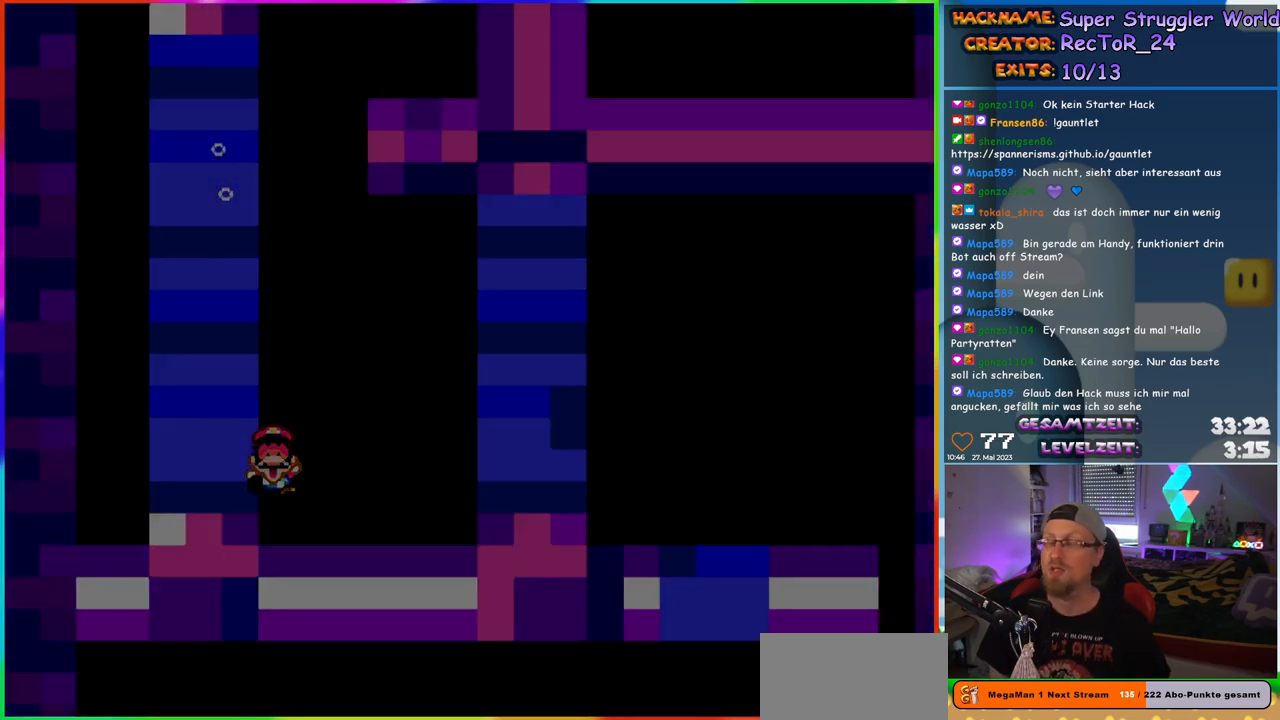
{"buttons": [], "events": [[17, "B", "up"], [133, "B", "down"], [217, "B", "up"]]}
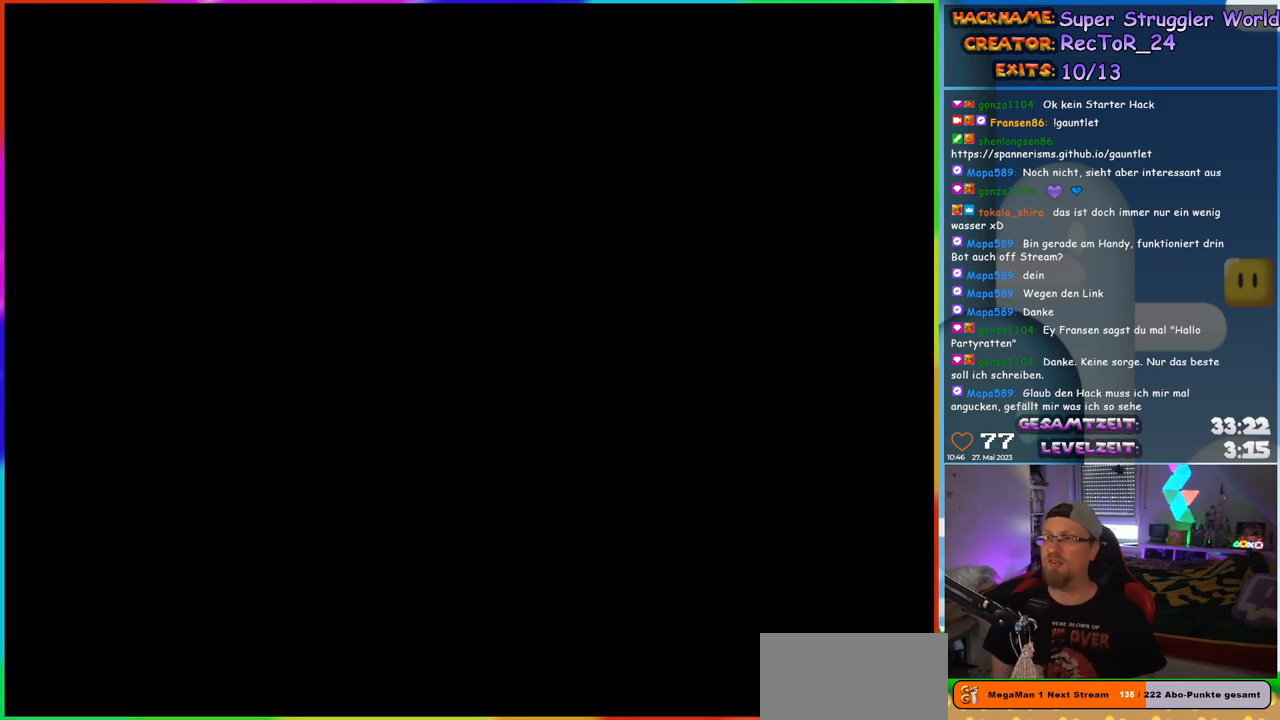
{"buttons": [], "events": []}
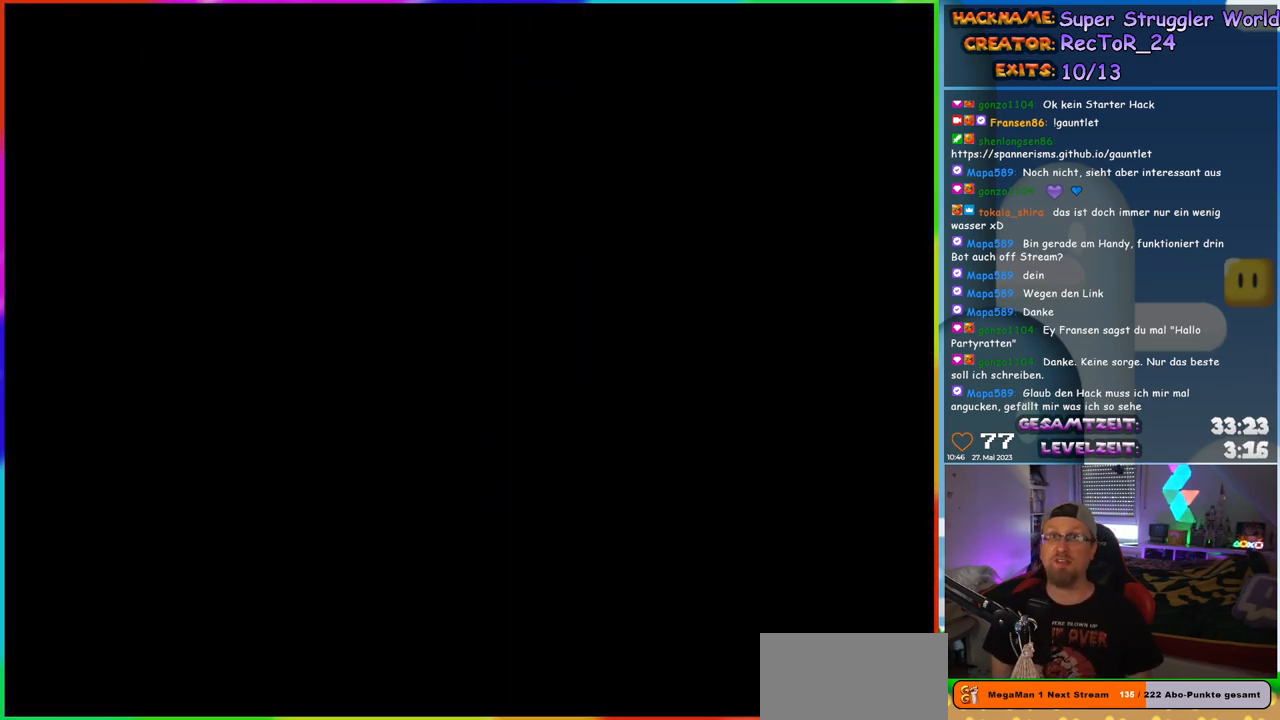
{"buttons": ["Y"], "events": [[483, "Y", "down"]]}
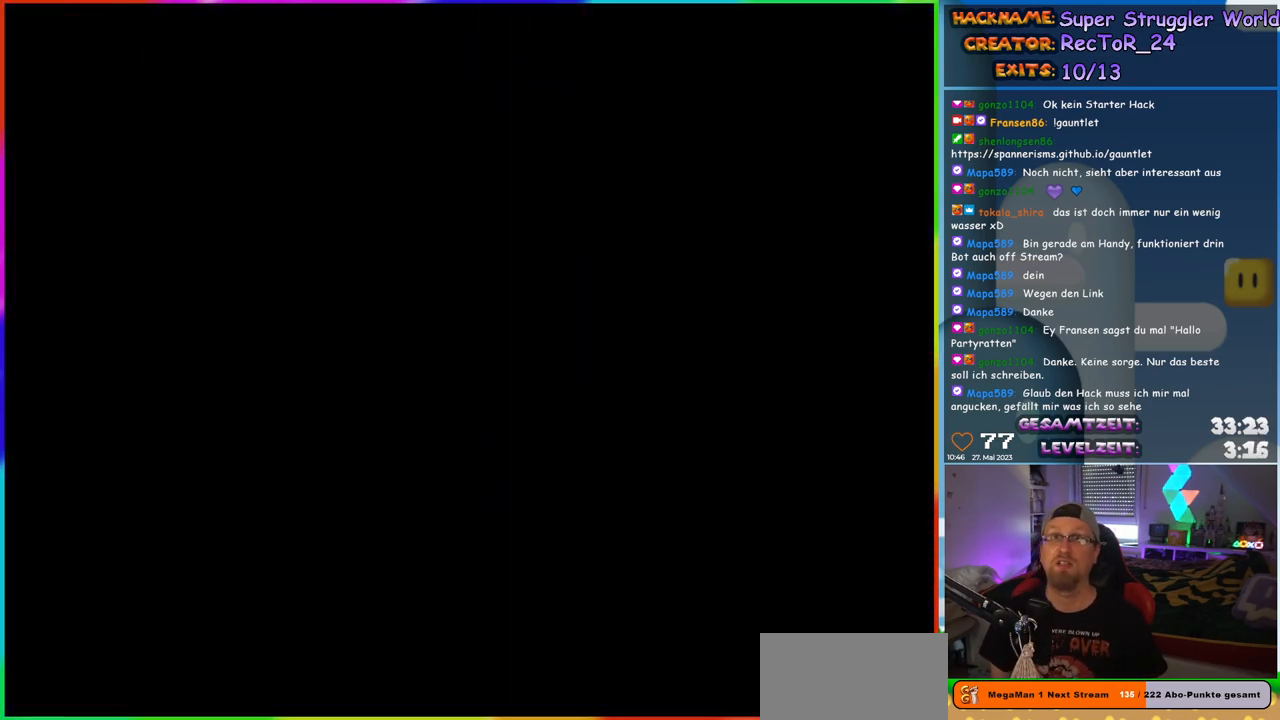
{"buttons": ["Y", "DPAD_RIGHT"], "events": [[183, "DPAD_RIGHT", "down"]]}
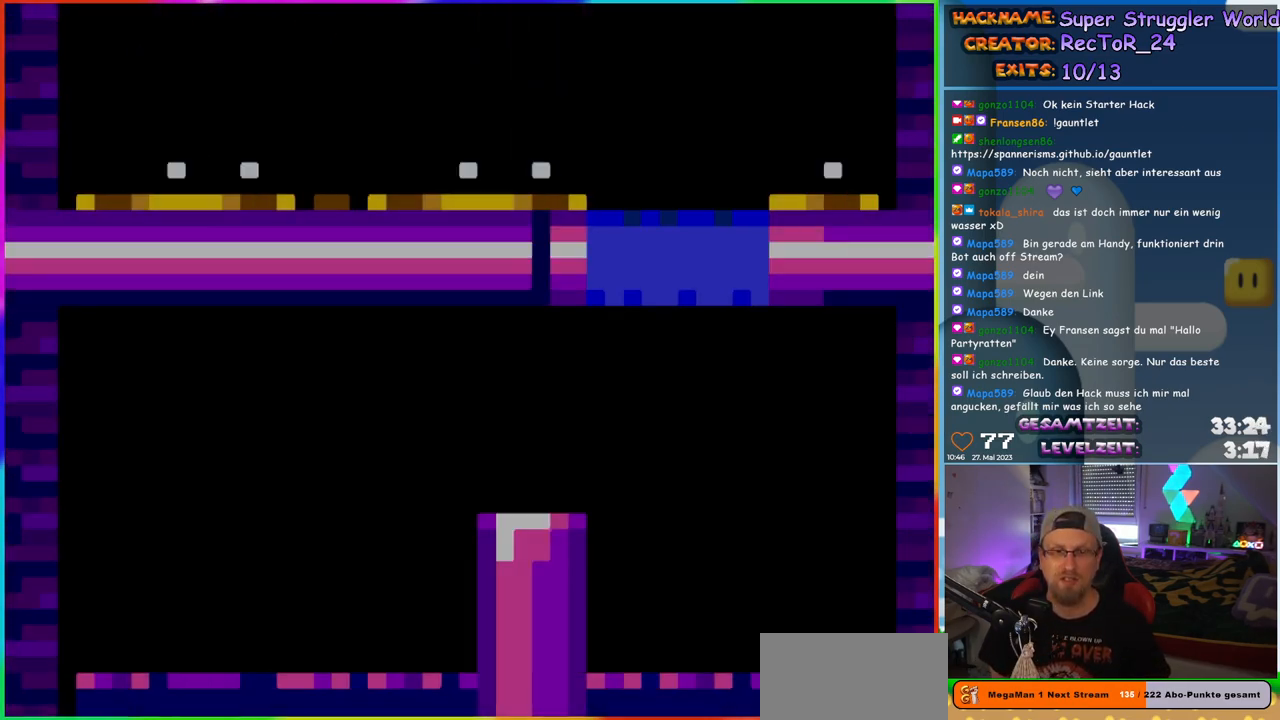
{"buttons": ["Y", "DPAD_RIGHT"], "events": []}
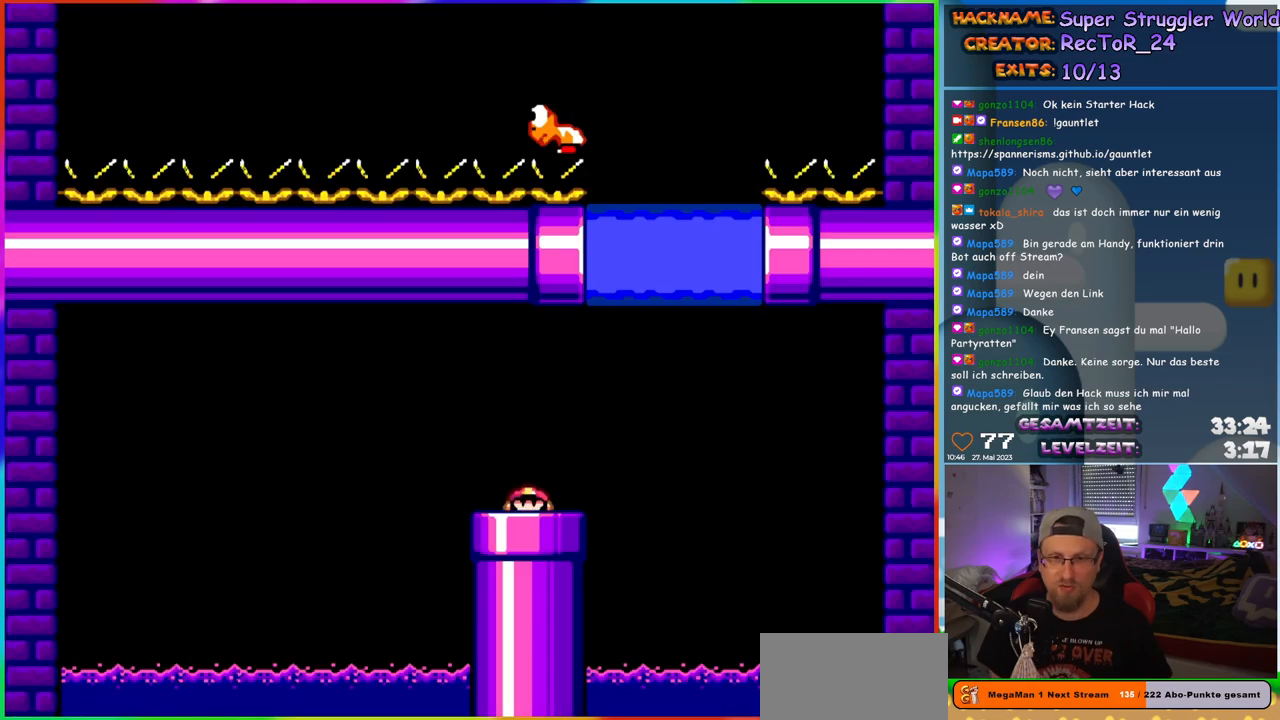
{"buttons": ["B", "Y", "DPAD_RIGHT"], "events": [[483, "B", "down"]]}
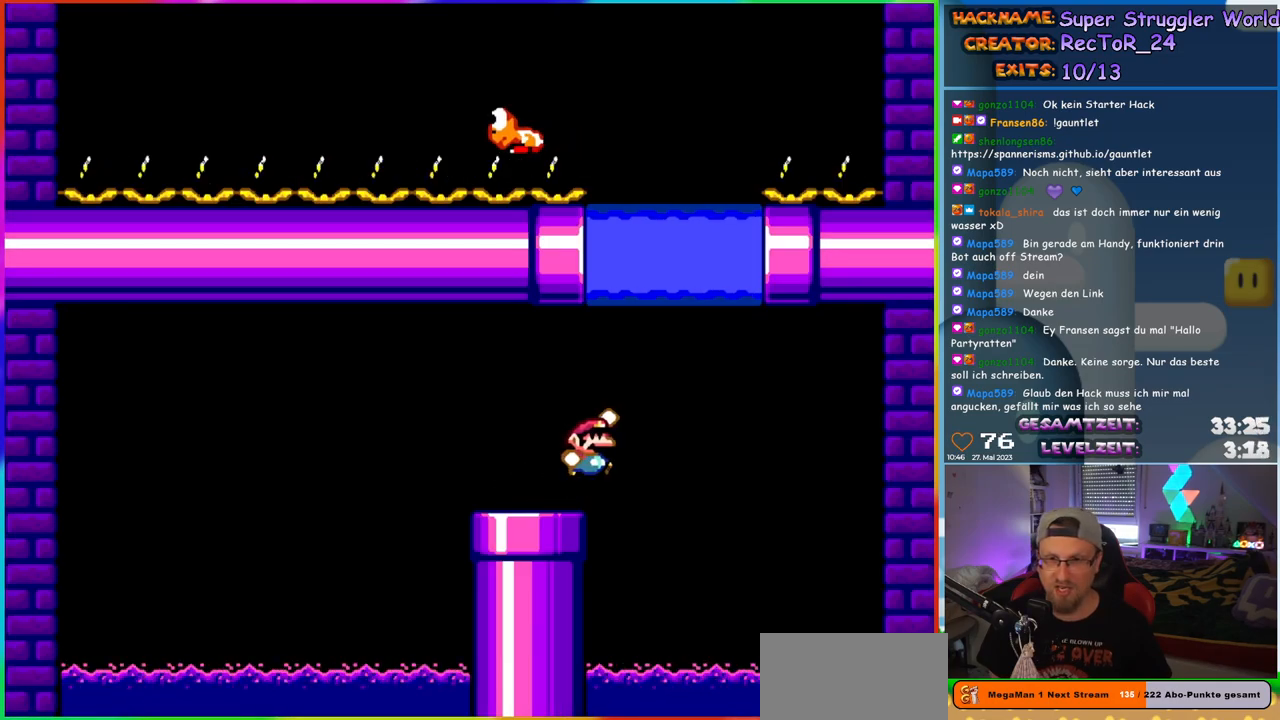
{"buttons": ["B", "Y", "DPAD_UP", "DPAD_LEFT"], "events": [[67, "DPAD_UP", "down"], [83, "DPAD_RIGHT", "up"], [100, "DPAD_LEFT", "down"], [183, "B", "up"], [233, "B", "down"], [233, "DPAD_LEFT", "up"], [317, "DPAD_LEFT", "down"], [350, "B", "up"], [400, "B", "down"]]}
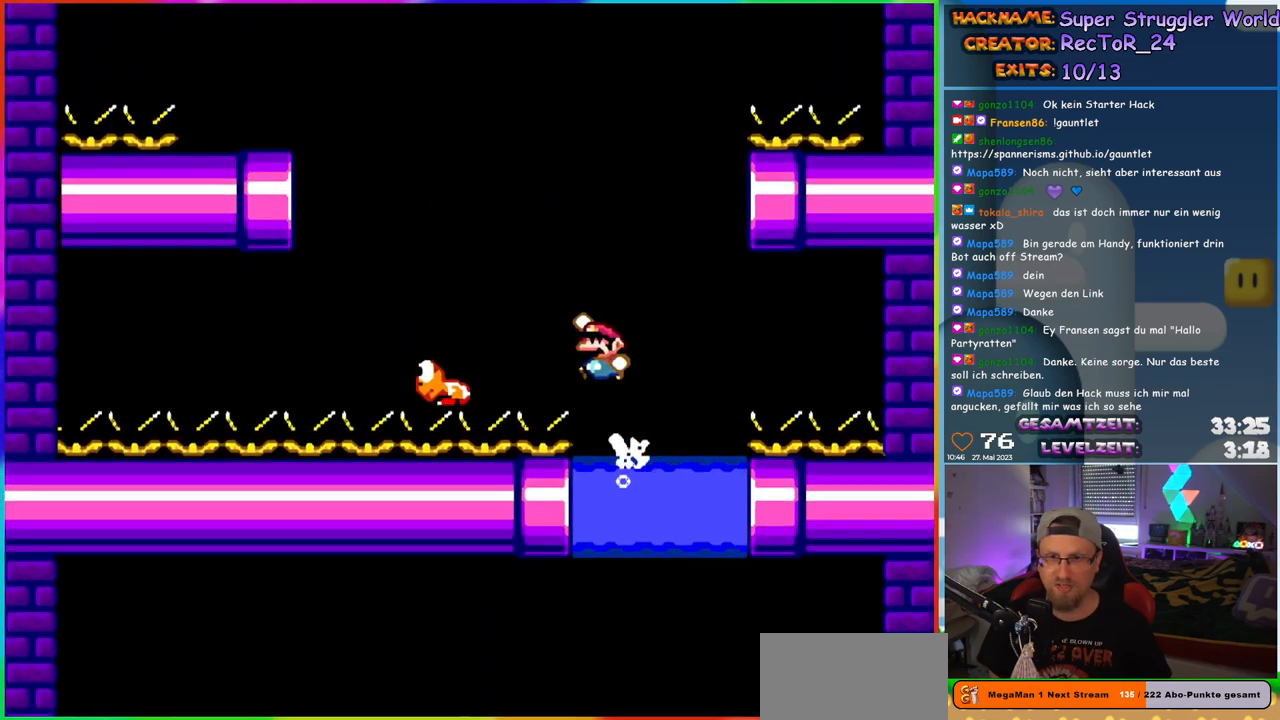
{"buttons": ["B", "Y", "DPAD_RIGHT"], "events": [[183, "B", "up"], [350, "DPAD_UP", "up"], [383, "DPAD_UP", "down"], [400, "B", "down"], [433, "DPAD_LEFT", "up"], [450, "DPAD_RIGHT", "down"], [450, "DPAD_UP", "up"]]}
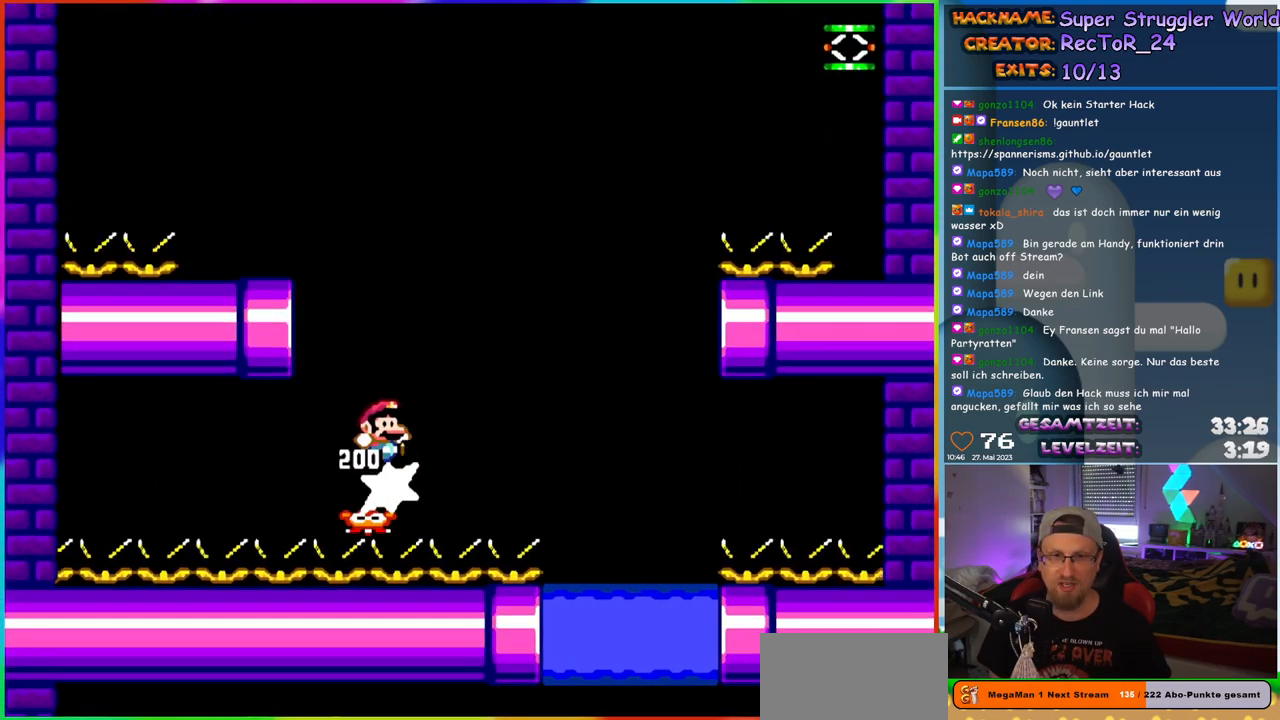
{"buttons": ["Y", "DPAD_RIGHT"], "events": [[33, "DPAD_UP", "down"], [67, "DPAD_LEFT", "down"], [67, "DPAD_RIGHT", "up"], [100, "DPAD_UP", "up"], [450, "DPAD_LEFT", "up"], [450, "DPAD_UP", "down"], [467, "B", "up"], [467, "DPAD_RIGHT", "down"], [467, "DPAD_UP", "up"]]}
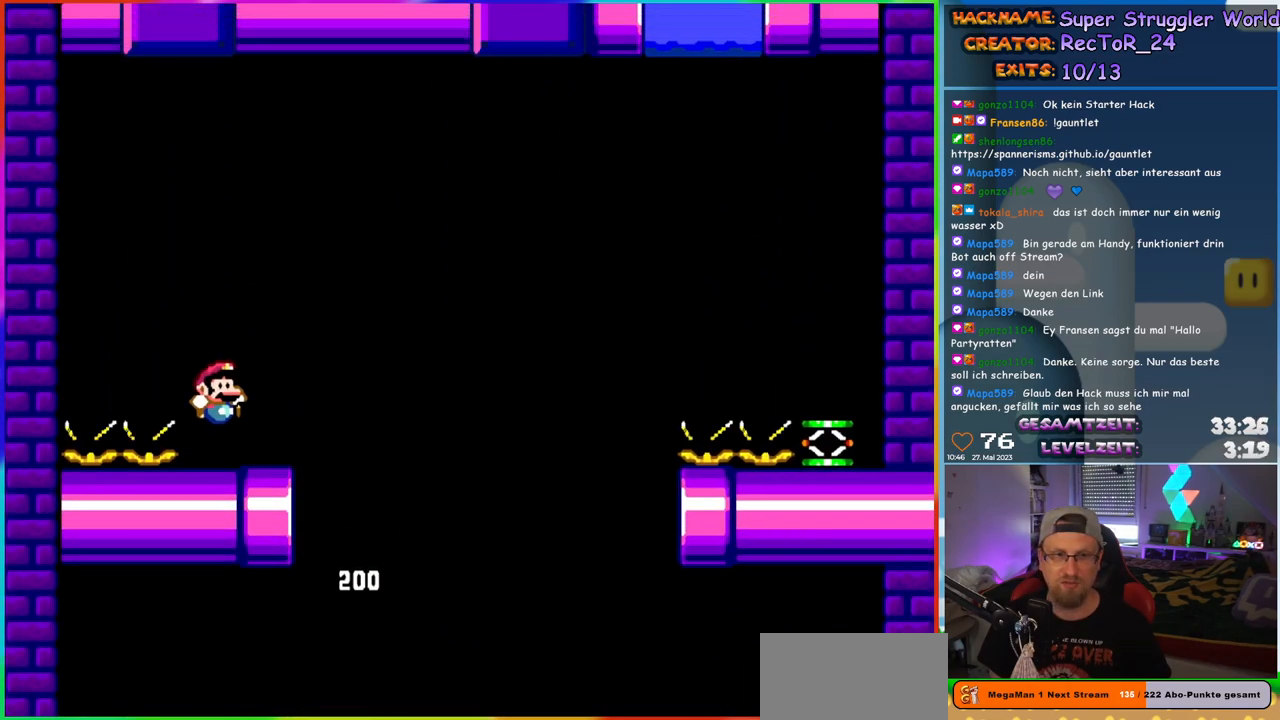
{"buttons": ["B", "Y", "DPAD_RIGHT"], "events": [[383, "B", "down"]]}
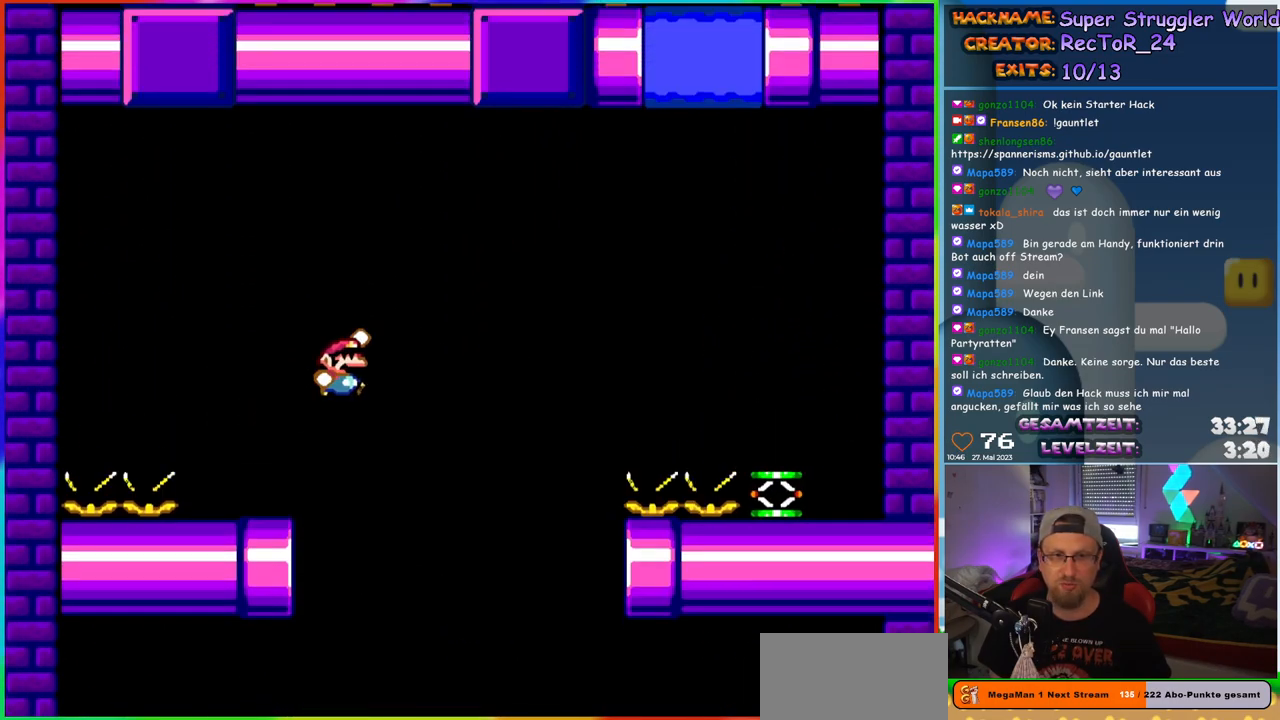
{"buttons": ["B", "Y", "DPAD_RIGHT"], "events": []}
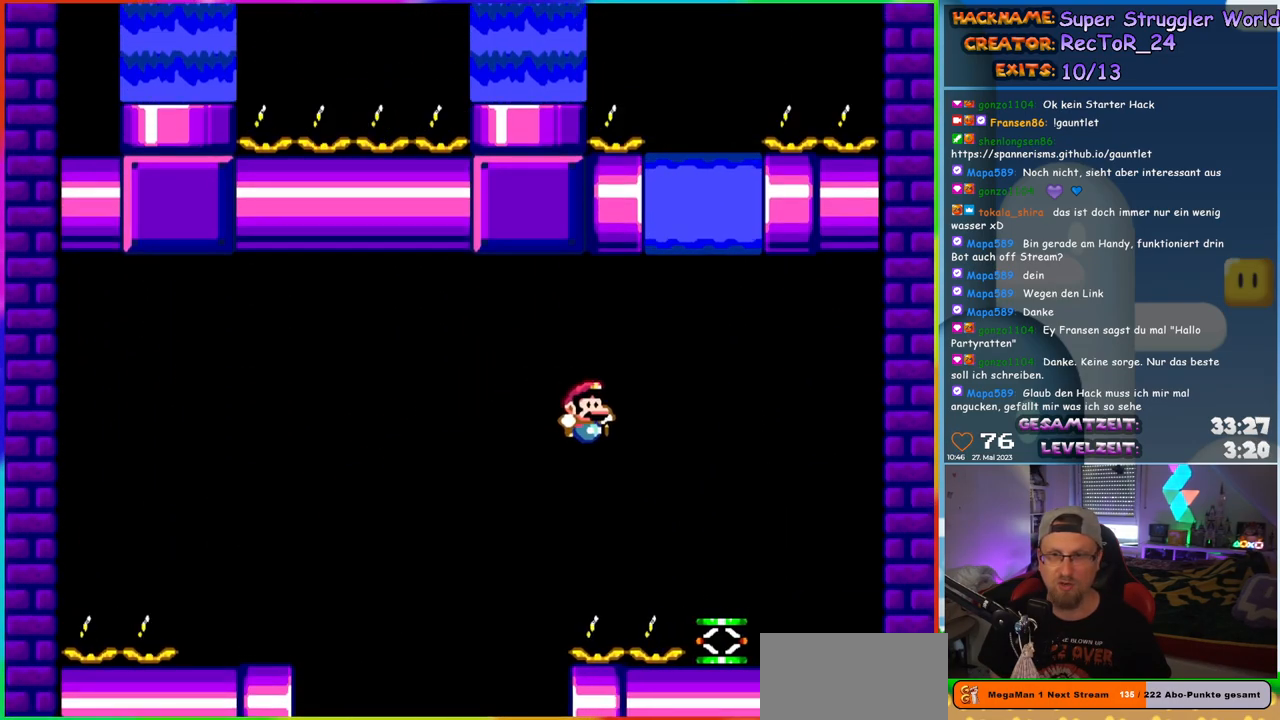
{"buttons": ["B", "Y", "DPAD_UP"], "events": [[167, "B", "up"], [200, "DPAD_RIGHT", "up"], [200, "DPAD_UP", "down"], [217, "DPAD_LEFT", "down"], [233, "DPAD_UP", "up"], [300, "DPAD_UP", "down"], [350, "DPAD_LEFT", "up"], [367, "B", "down"]]}
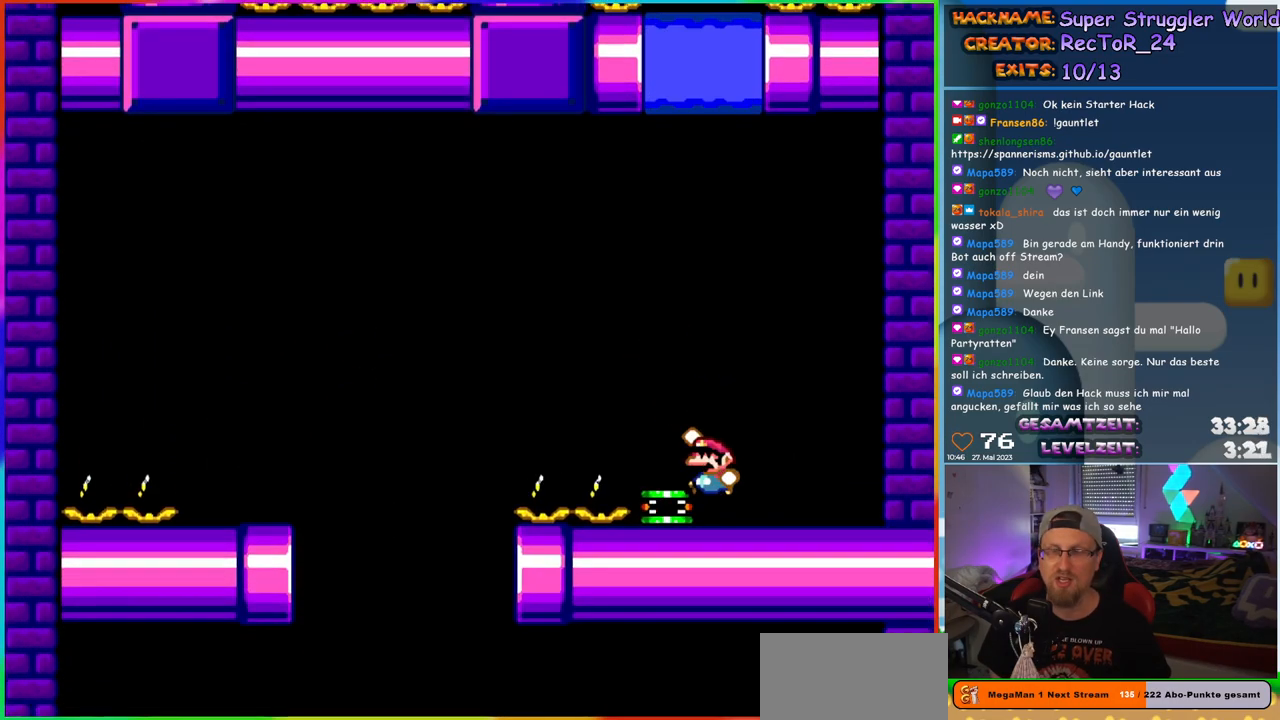
{"buttons": ["B", "Y", "DPAD_UP", "DPAD_LEFT"], "events": [[350, "B", "up"], [433, "B", "down"], [483, "DPAD_LEFT", "down"]]}
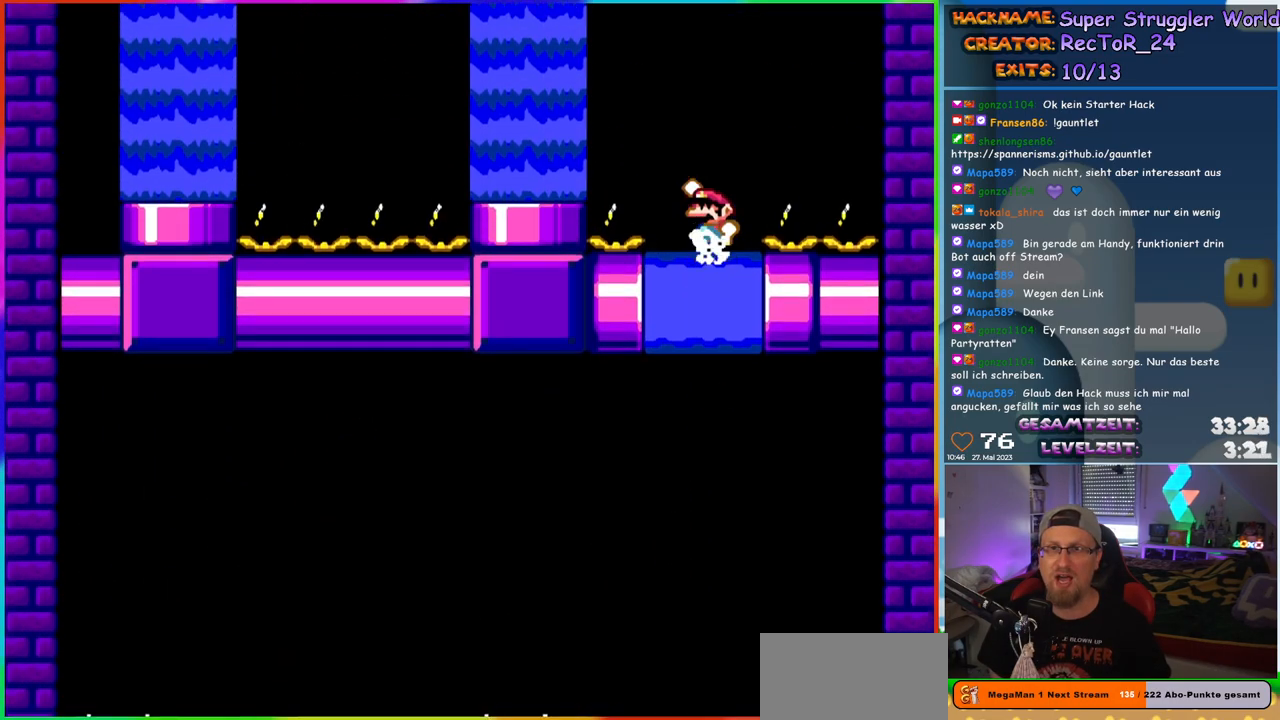
{"buttons": ["Y", "DPAD_UP", "DPAD_LEFT"], "events": [[350, "B", "up"]]}
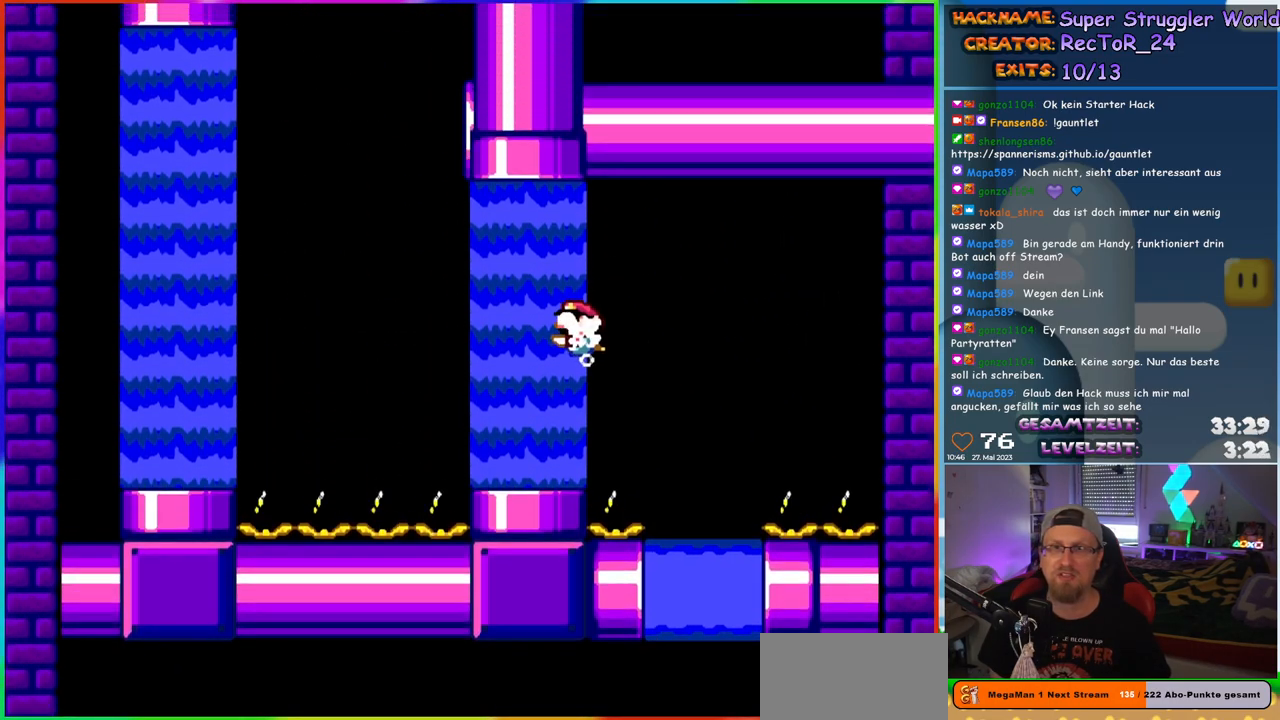
{"buttons": ["B", "Y", "DPAD_UP", "DPAD_LEFT"], "events": [[300, "B", "down"]]}
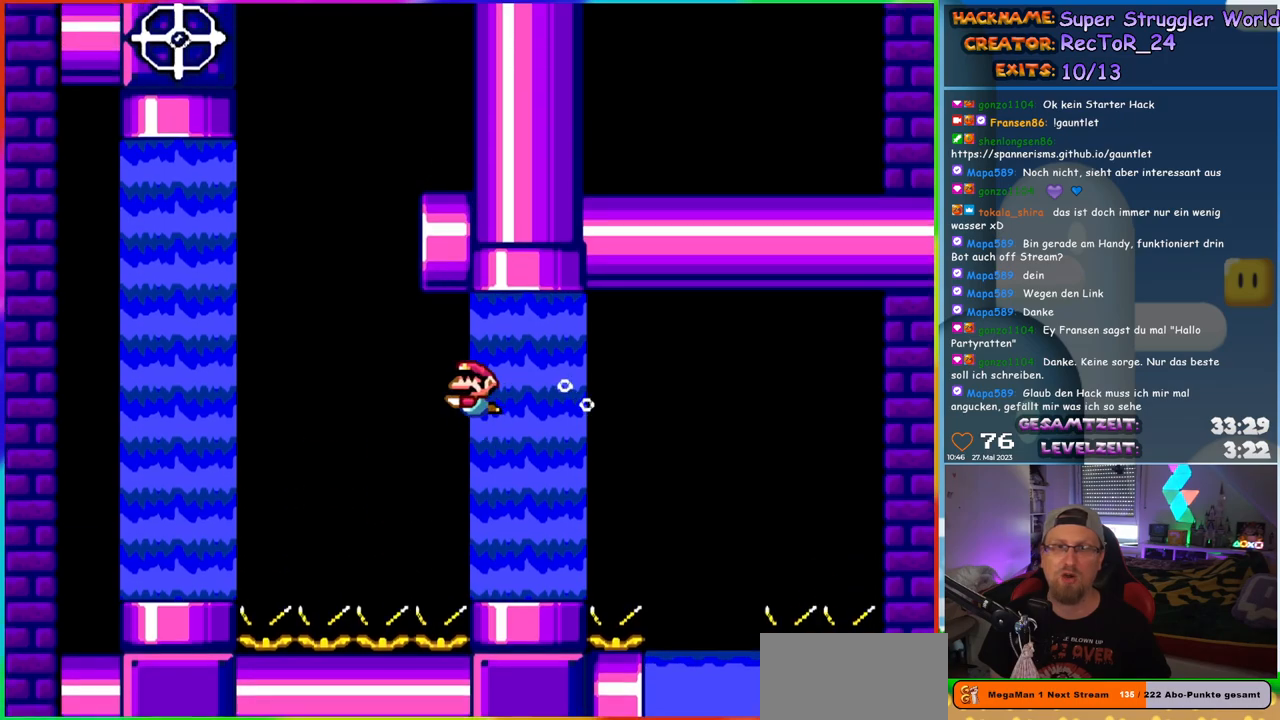
{"buttons": ["Y", "DPAD_UP", "DPAD_LEFT"], "events": [[500, "B", "up"]]}
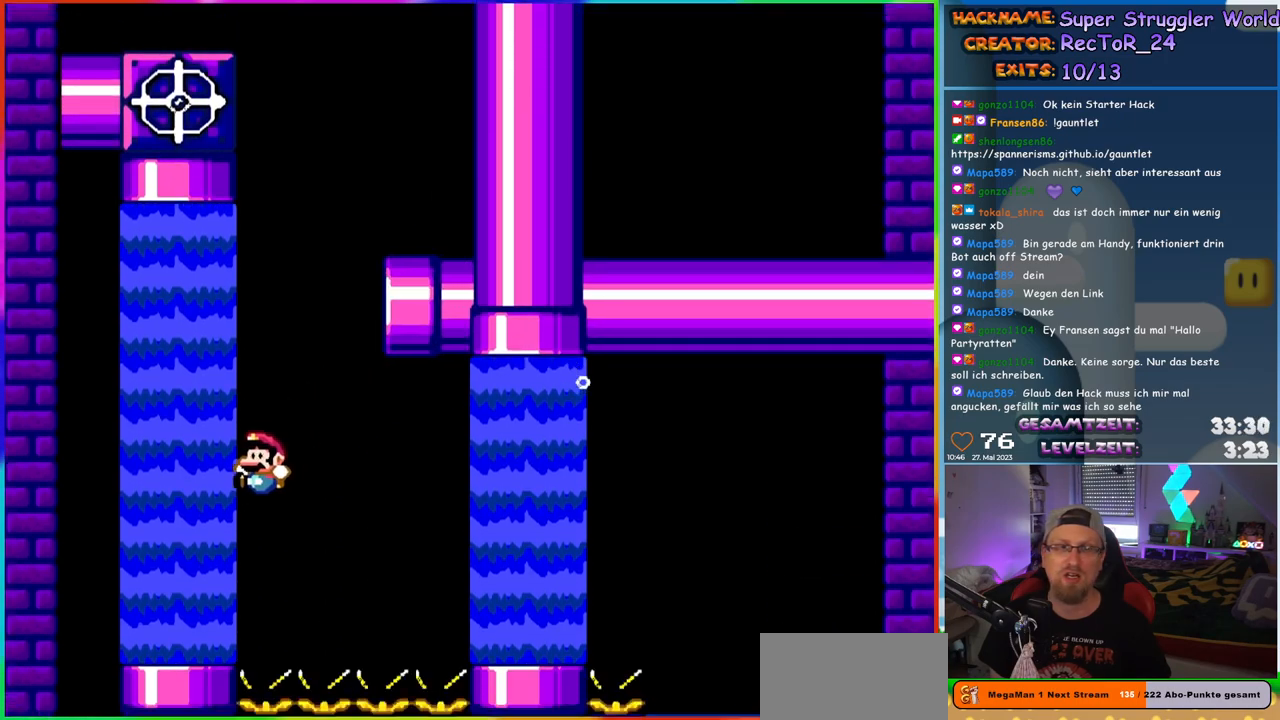
{"buttons": ["Y", "DPAD_UP"], "events": [[167, "B", "down"], [167, "DPAD_LEFT", "up"], [267, "B", "up"], [367, "B", "down"], [433, "B", "up"]]}
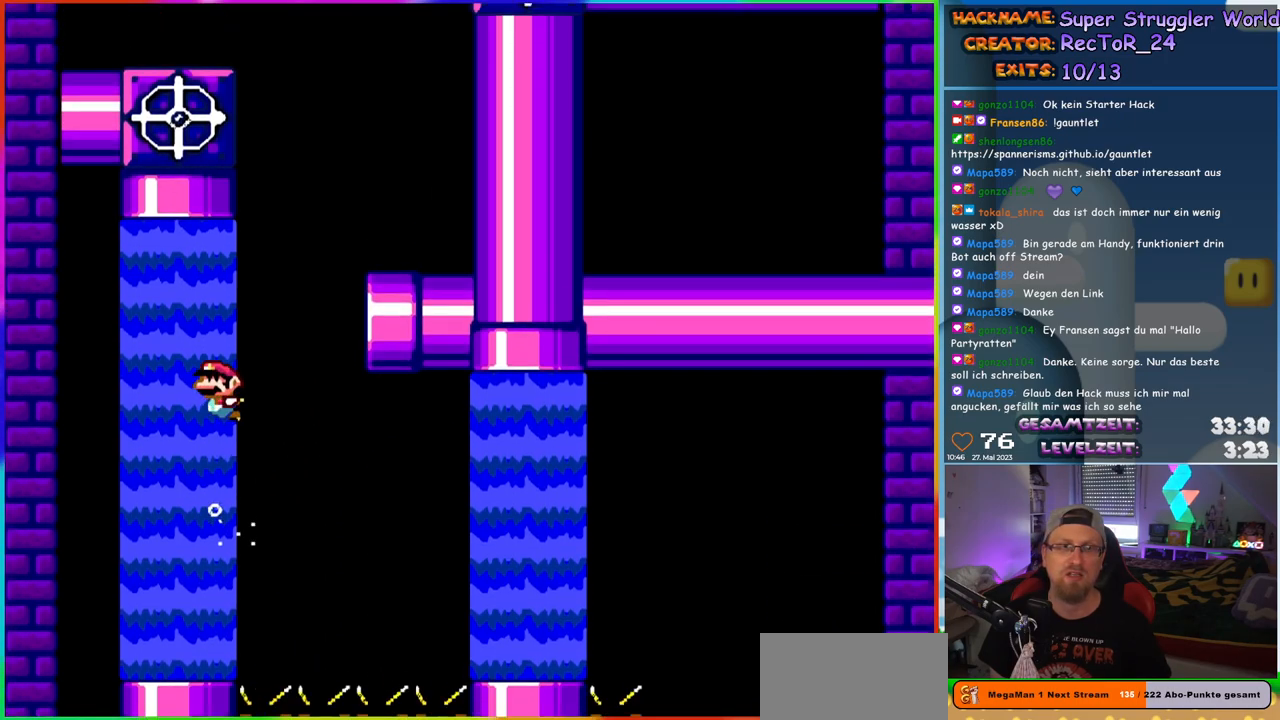
{"buttons": ["B", "Y", "DPAD_RIGHT"], "events": [[33, "B", "down"], [117, "DPAD_RIGHT", "down"], [233, "DPAD_UP", "up"], [300, "DPAD_UP", "down"], [350, "DPAD_UP", "up"], [383, "DPAD_UP", "down"], [450, "DPAD_UP", "up"]]}
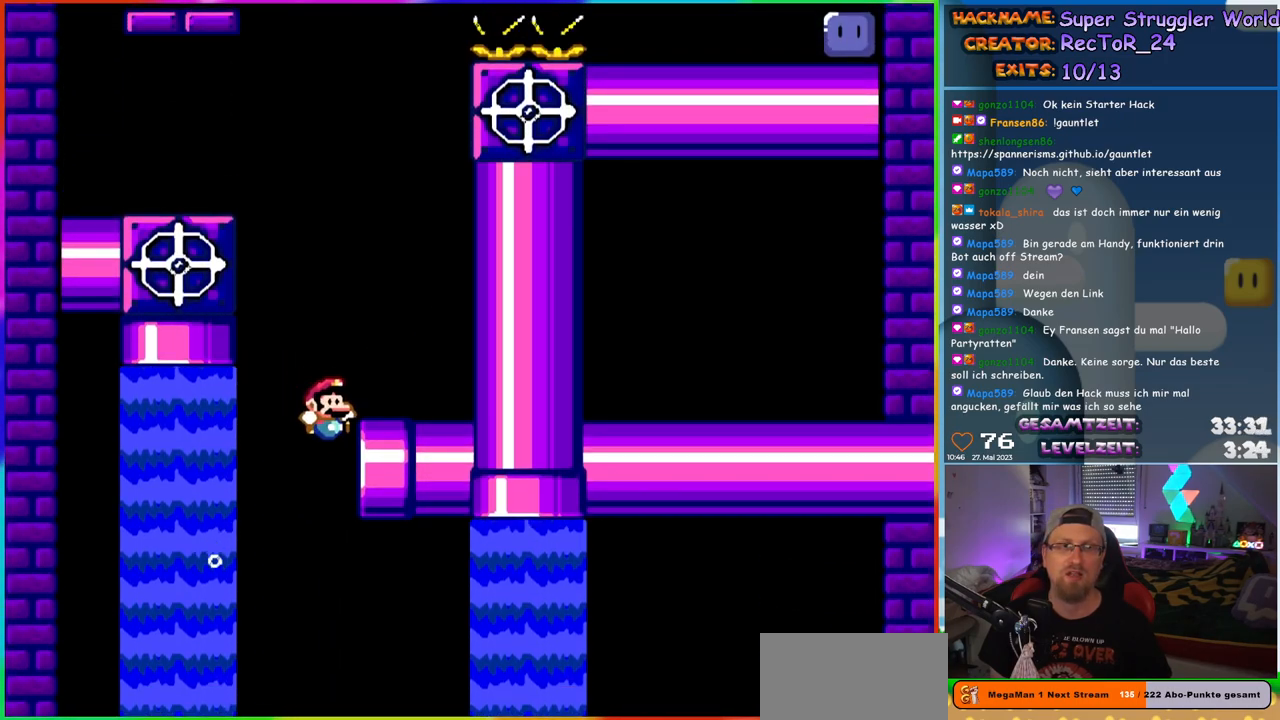
{"buttons": ["B", "Y", "DPAD_UP", "DPAD_LEFT"], "events": [[117, "DPAD_UP", "down"], [167, "B", "up"], [283, "DPAD_LEFT", "down"], [283, "DPAD_RIGHT", "up"], [400, "B", "down"]]}
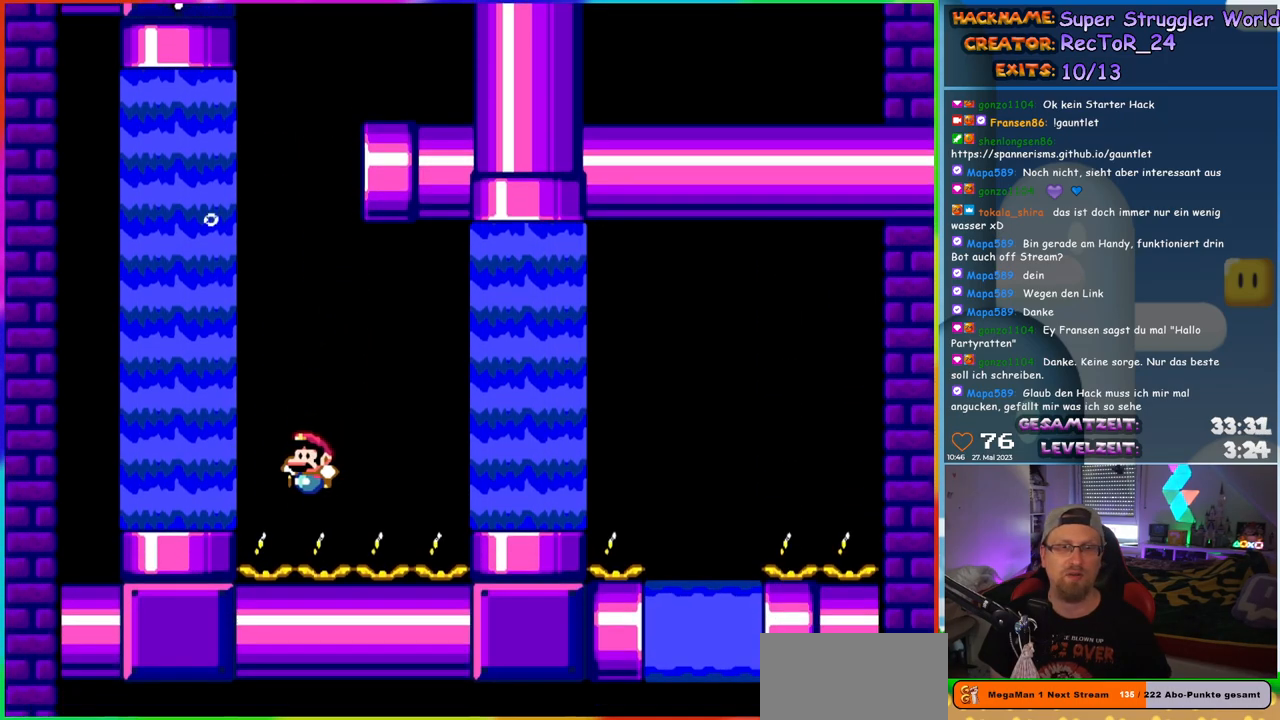
{"buttons": [], "events": [[100, "DPAD_UP", "up"], [133, "B", "up"], [150, "DPAD_LEFT", "up"], [167, "Y", "up"], [367, "B", "down"], [467, "B", "up"]]}
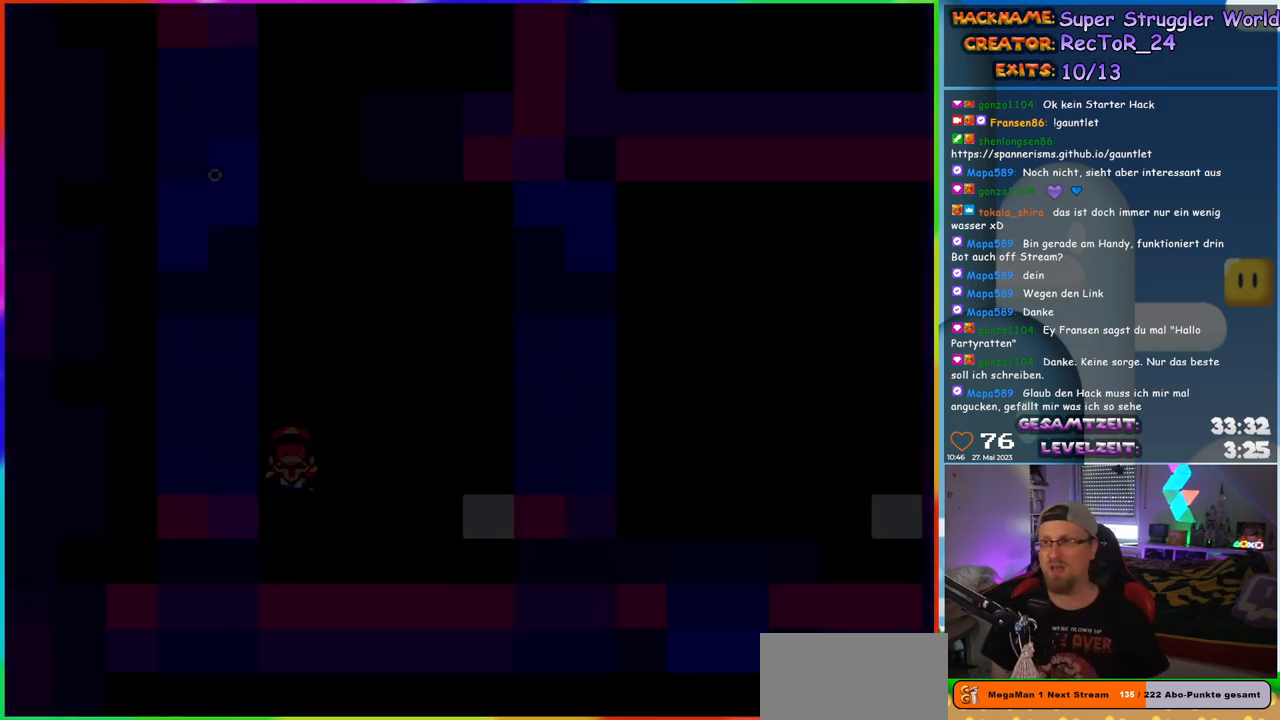
{"buttons": ["B"], "events": [[267, "B", "down"], [417, "B", "up"], [467, "B", "down"]]}
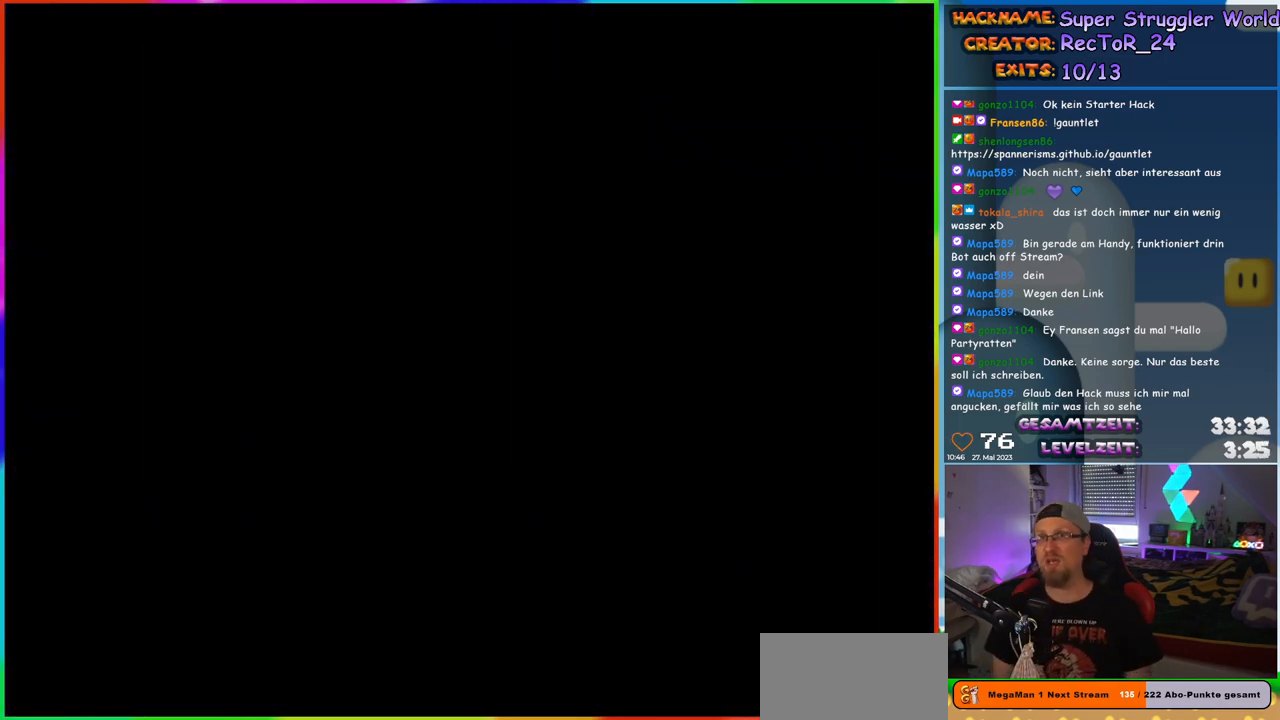
{"buttons": [], "events": [[83, "B", "up"]]}
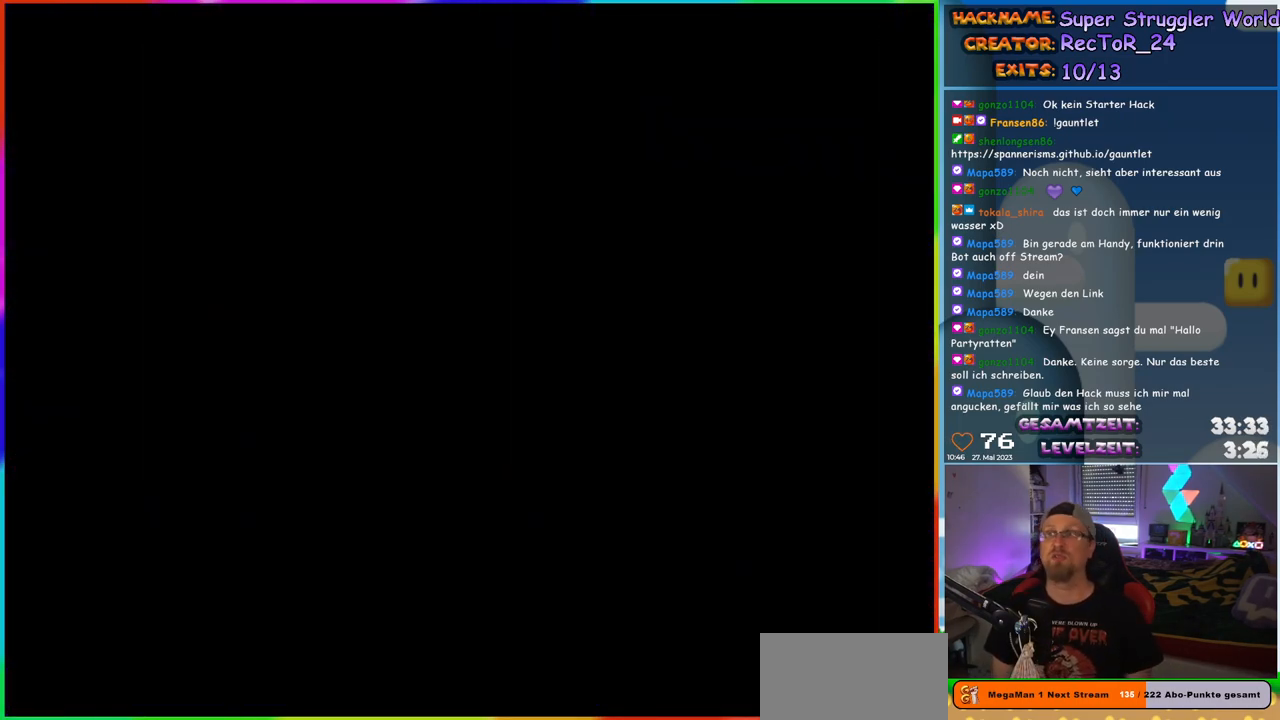
{"buttons": [], "events": []}